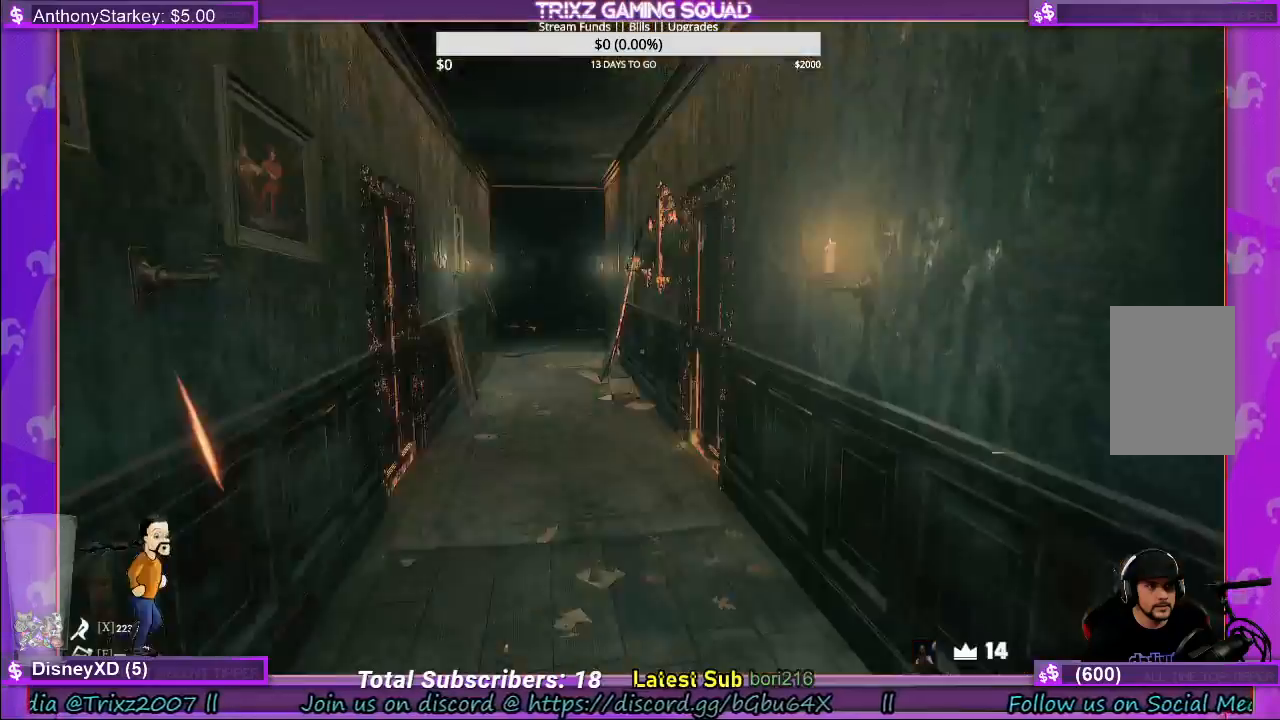
Gameplay with keyboard and mouse; each line is a JSON object with the keys and mouse buttons held at the frame after it. "events" lists presses ("down") and releases ("up") of "a", "ctrl", "d", "e", "f", "q", "r", "s", "shift", "space", "tab", "w", "mouse_left", "mouse_wheel", "mouse_right" and "mouse_mb4" between this image and that frame as [ms after this image, input, new state], when the widget could be followed in between. "mouse_left", "mouse_wheel", "mouse_right", "mouse_mb4" = the "left", "wheel", "right", "mb4" buttons of the "mouse" list. No other keys are recorded. "wheel" means that the mouse wheel is clicked or scrolled. Mouse movement is not recorded. Not read: other_keys.
{"keys": ["shift", "w"], "mouse": [], "events": []}
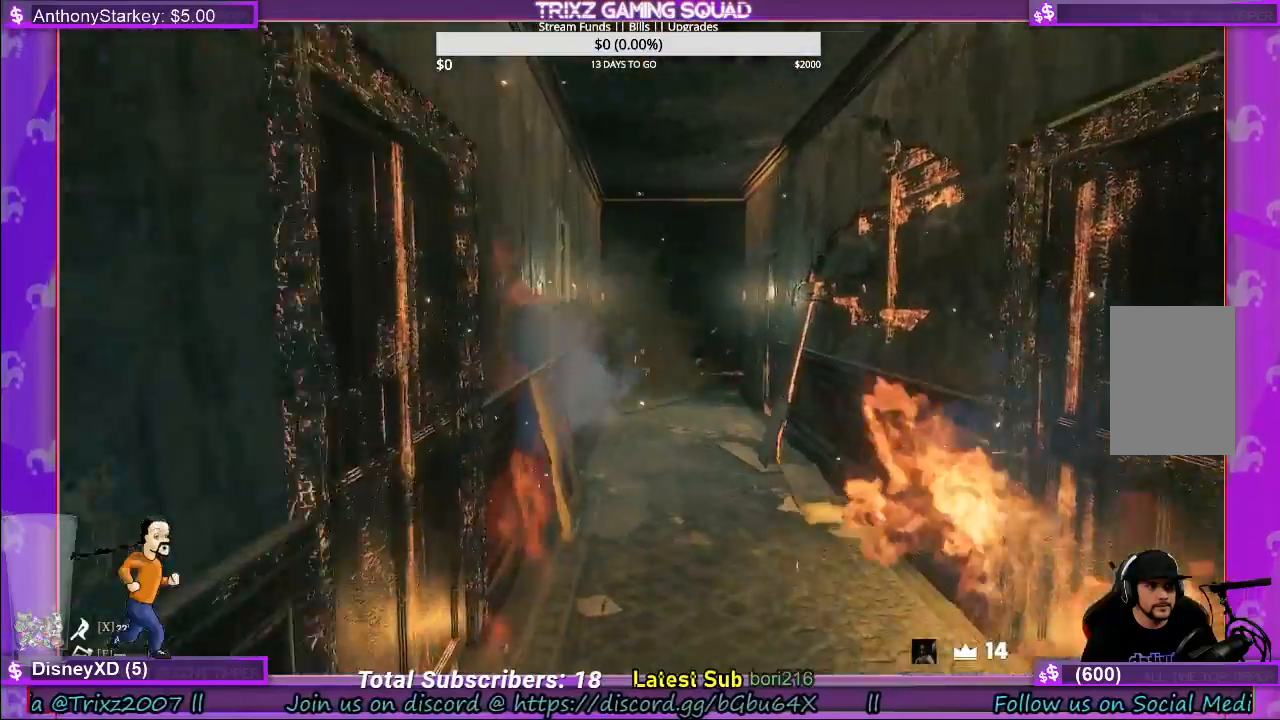
{"keys": ["shift", "w"], "mouse": [], "events": []}
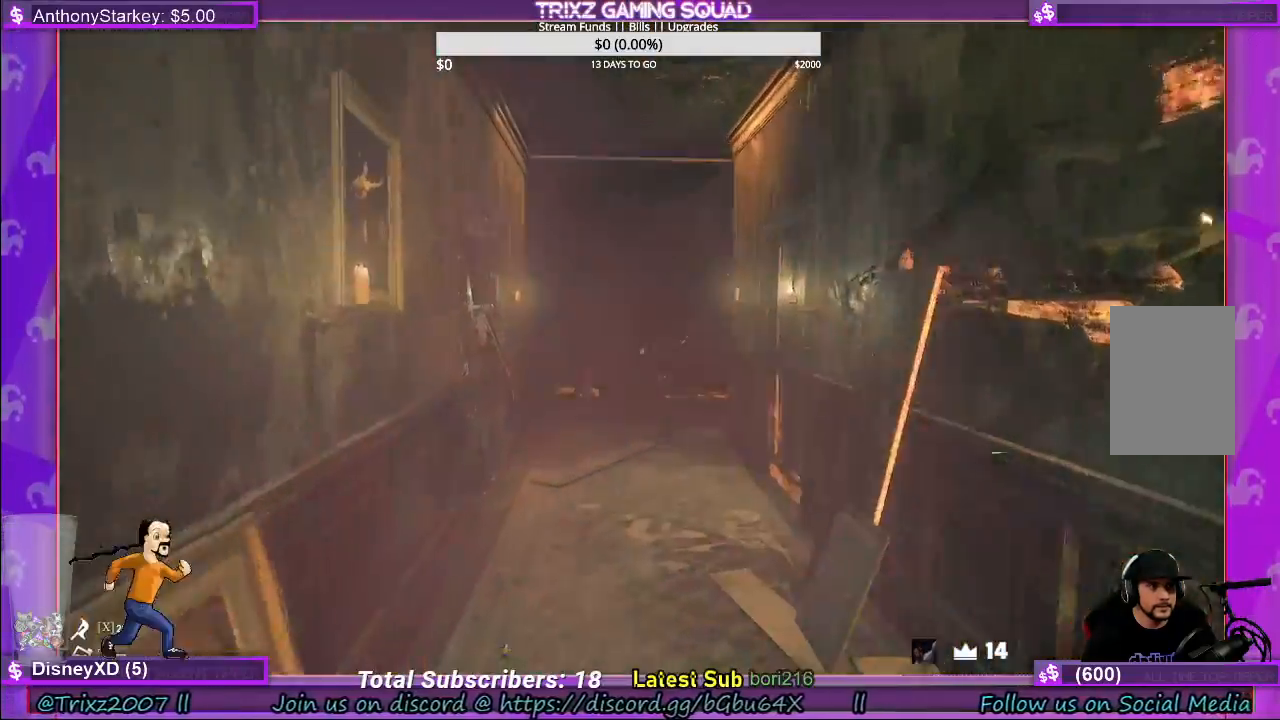
{"keys": ["shift", "w"], "mouse": [], "events": []}
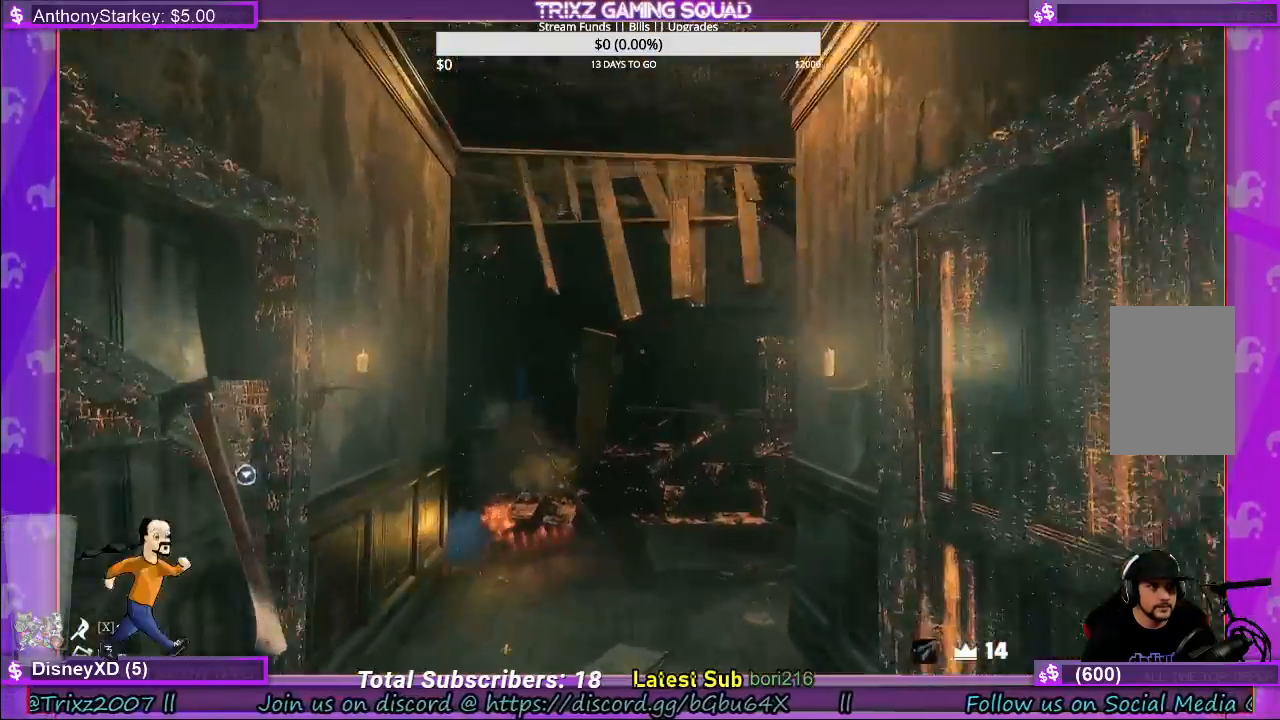
{"keys": [], "mouse": [], "events": [[384, "shift", "up"], [400, "w", "up"]]}
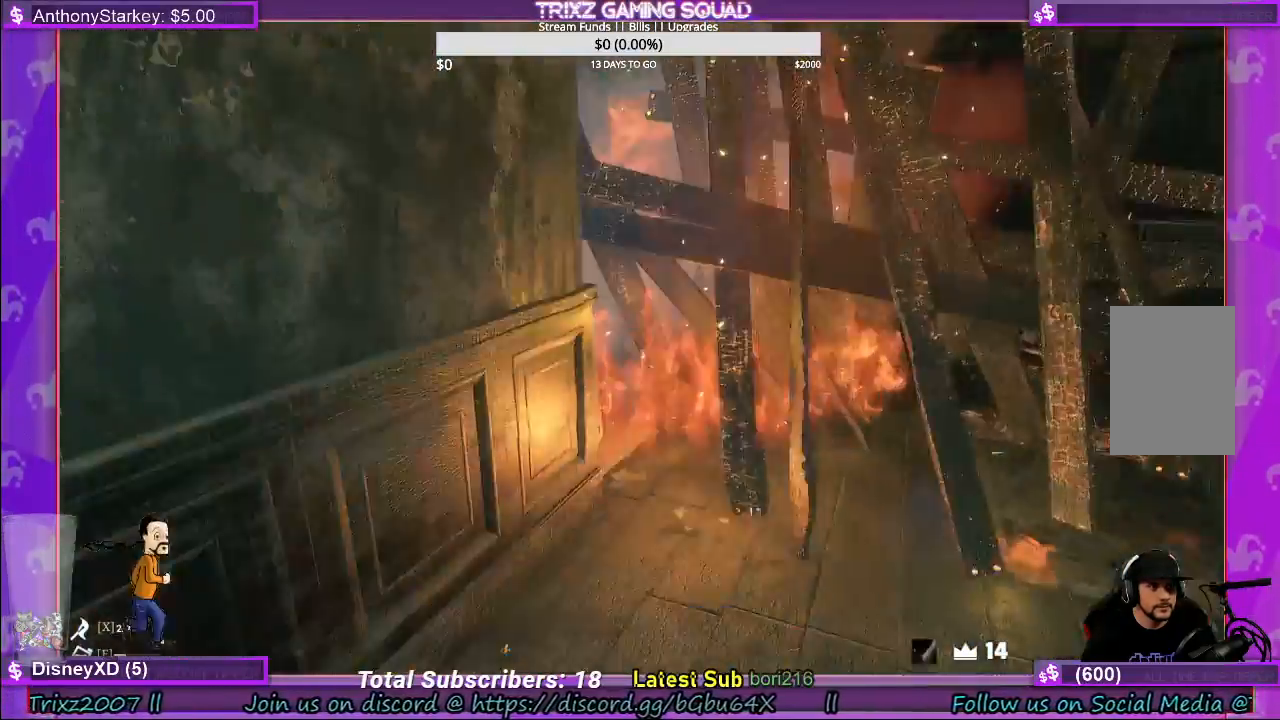
{"keys": [], "mouse": ["left"], "events": [[167, "a", "down"], [250, "mouse_left", "down"], [267, "w", "down"], [317, "a", "up"], [367, "mouse_left", "up"], [467, "w", "up"], [484, "mouse_left", "down"]]}
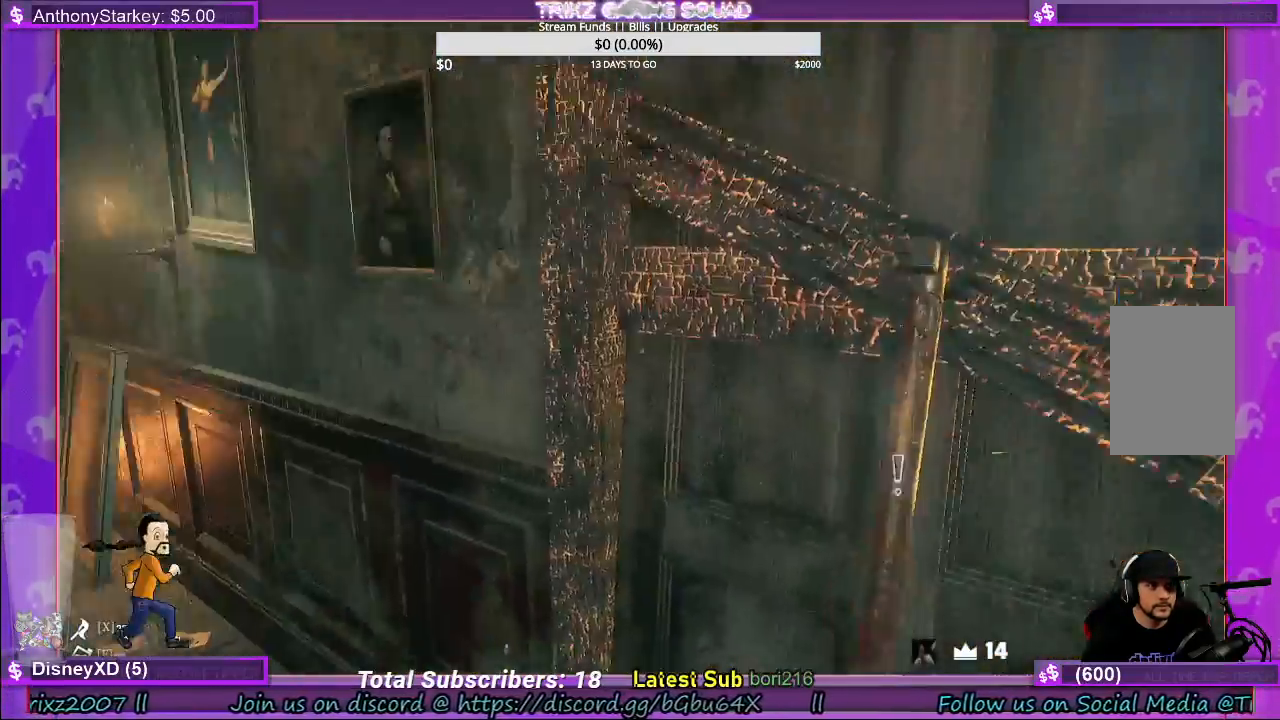
{"keys": ["w"], "mouse": ["left"], "events": [[100, "mouse_left", "up"], [184, "mouse_left", "down"], [317, "mouse_left", "up"], [400, "mouse_left", "down"], [484, "w", "down"]]}
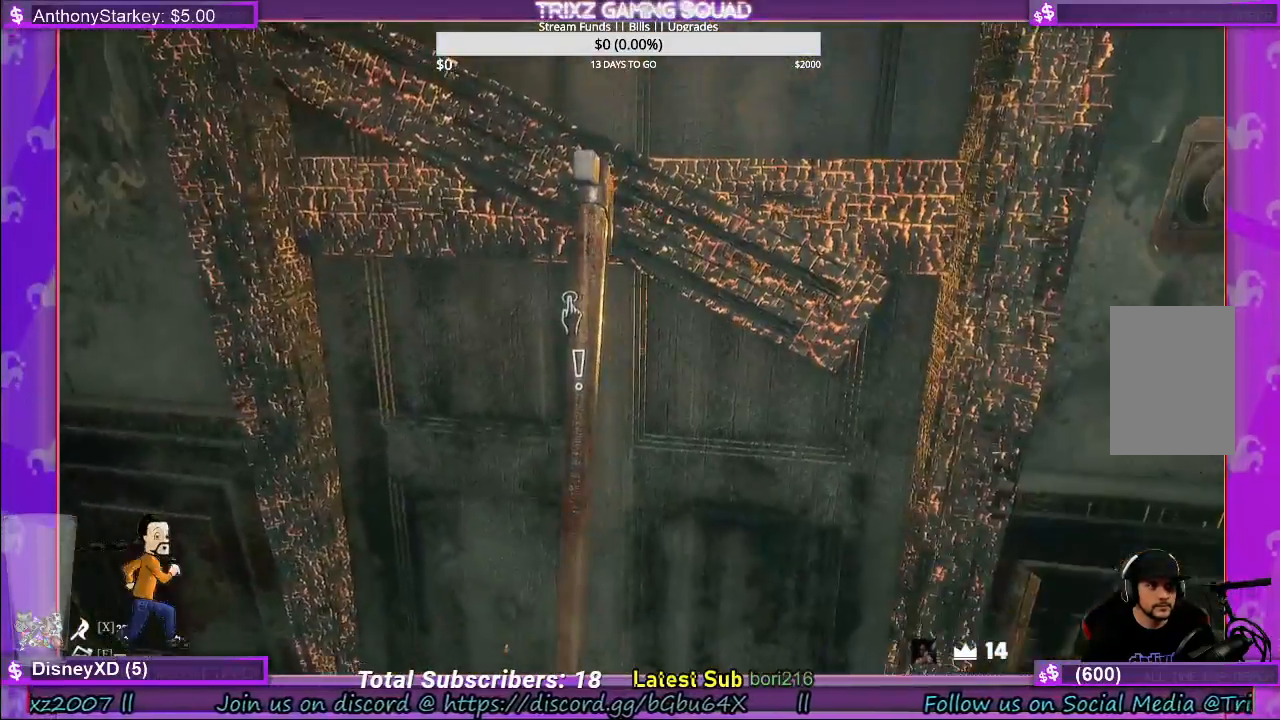
{"keys": [], "mouse": [], "events": [[34, "mouse_left", "up"], [117, "mouse_left", "down"], [217, "mouse_left", "up"], [250, "w", "up"], [317, "mouse_left", "down"], [450, "mouse_left", "up"]]}
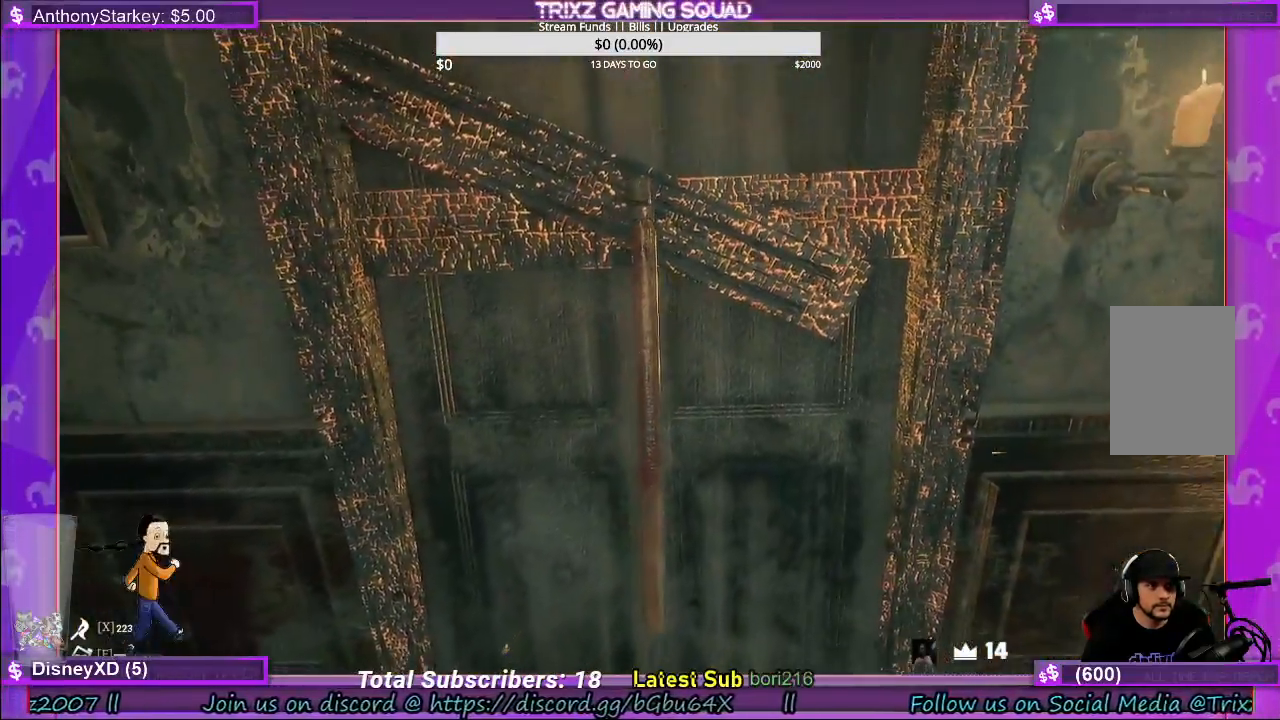
{"keys": [], "mouse": [], "events": [[17, "mouse_left", "down"], [134, "mouse_left", "up"]]}
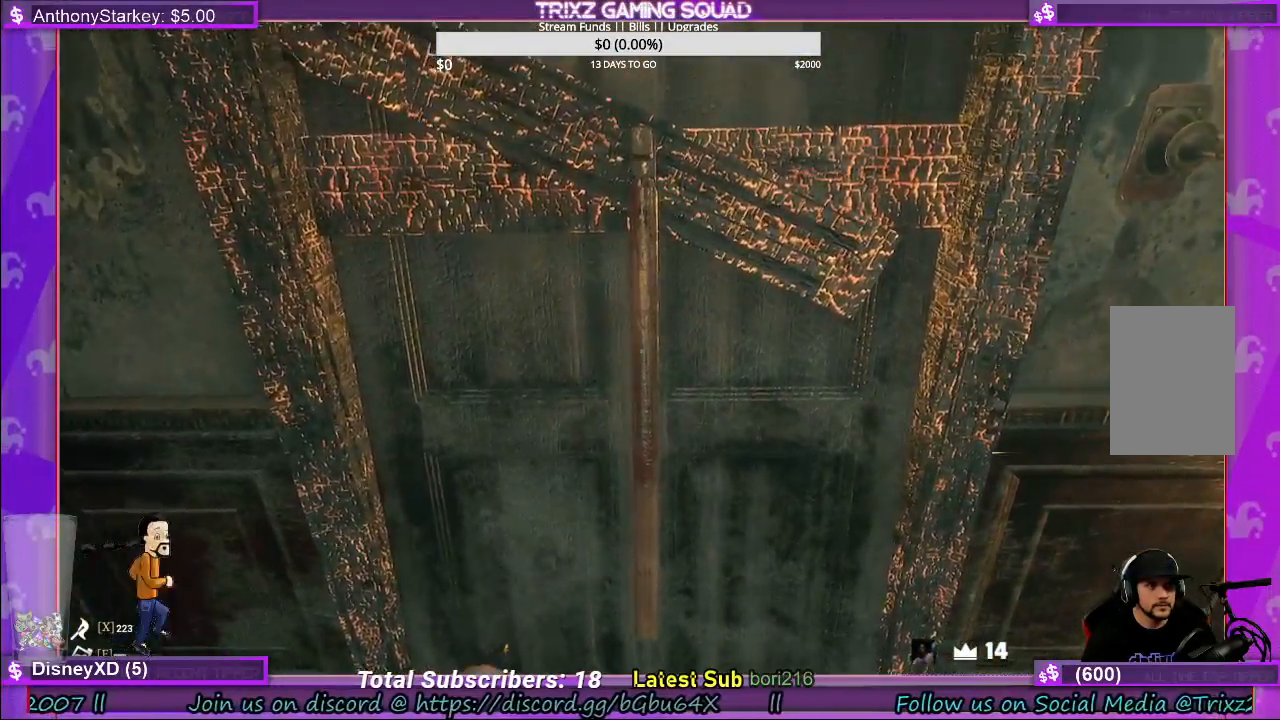
{"keys": [], "mouse": [], "events": []}
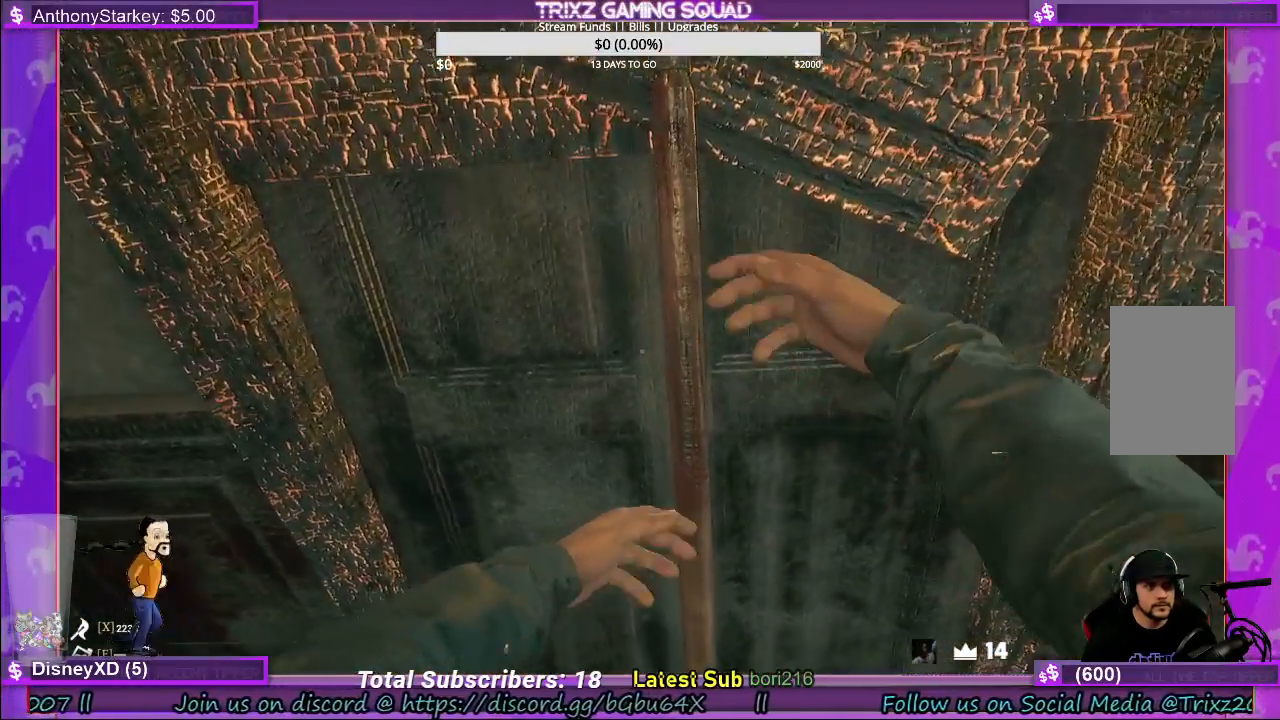
{"keys": [], "mouse": [], "events": []}
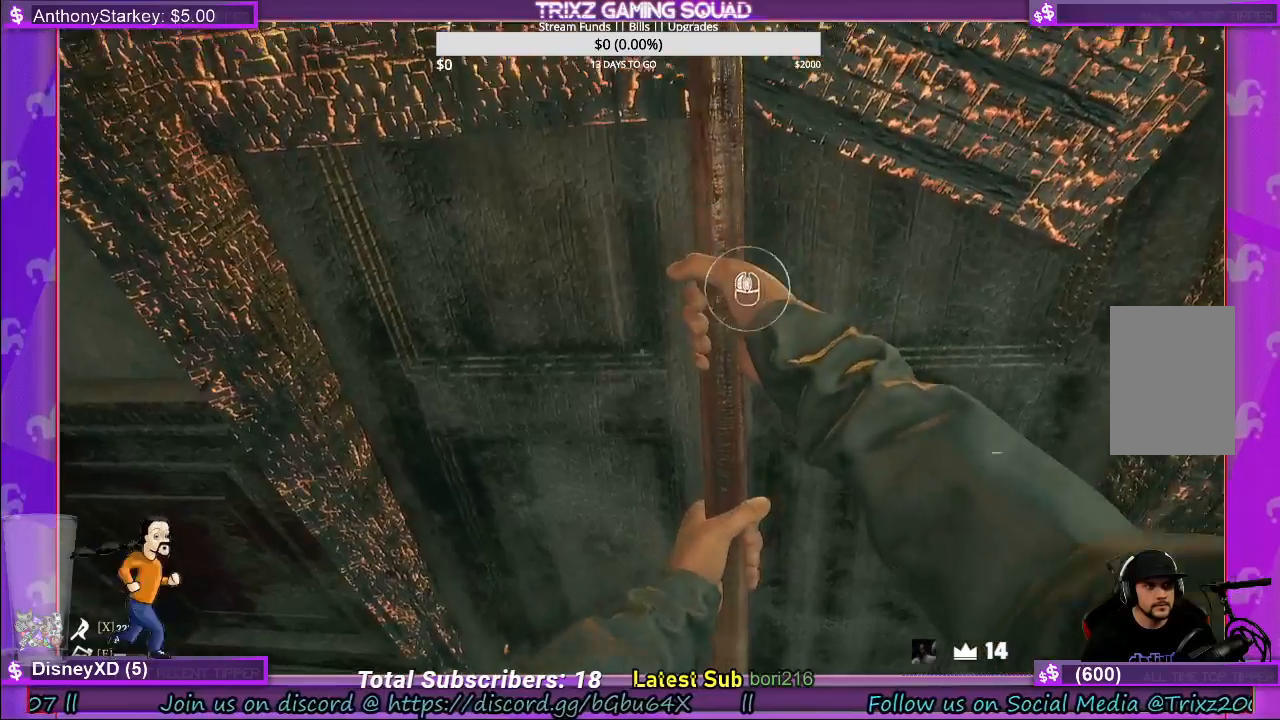
{"keys": [], "mouse": [], "events": [[100, "s", "down"], [300, "s", "up"], [400, "mouse_left", "down"], [500, "mouse_left", "up"]]}
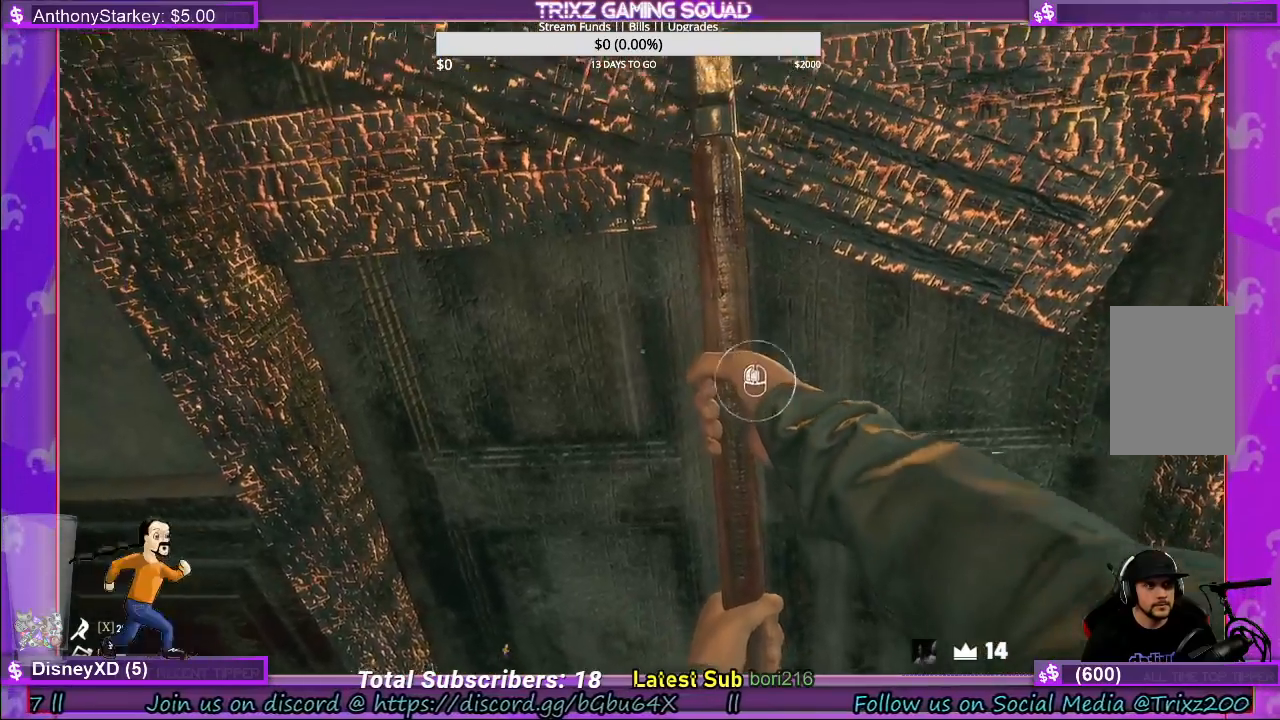
{"keys": [], "mouse": [], "events": [[84, "mouse_left", "down"], [167, "mouse_left", "up"], [234, "mouse_left", "down"], [334, "mouse_left", "up"], [400, "mouse_left", "down"], [484, "mouse_left", "up"]]}
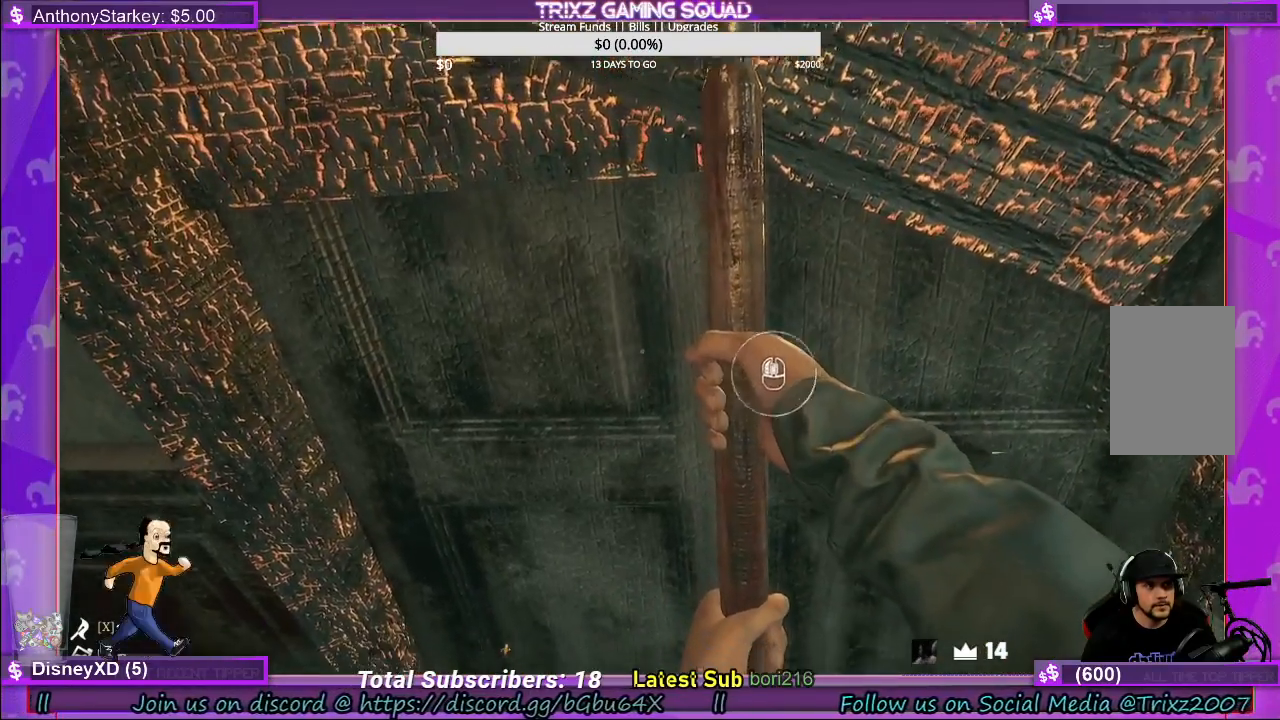
{"keys": [], "mouse": [], "events": [[50, "mouse_left", "down"], [150, "mouse_left", "up"], [217, "mouse_left", "down"], [300, "mouse_left", "up"], [384, "mouse_left", "down"], [467, "mouse_left", "up"]]}
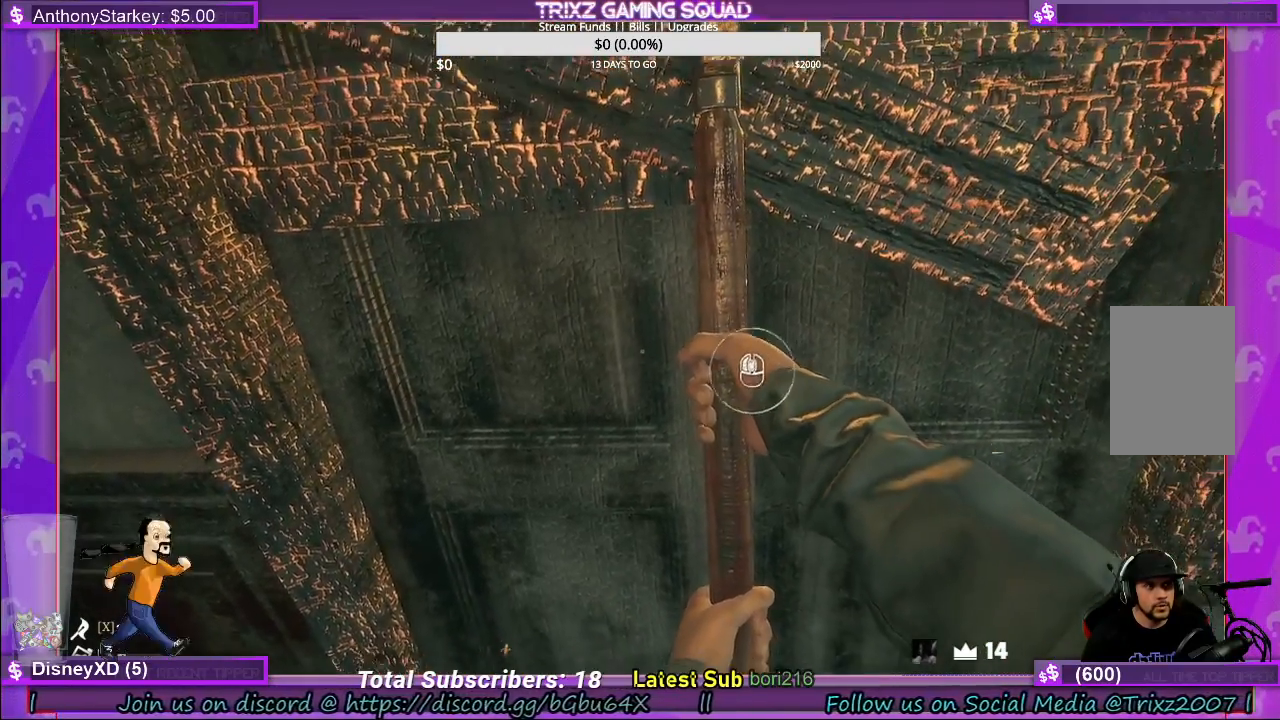
{"keys": [], "mouse": [], "events": [[50, "mouse_left", "down"], [150, "mouse_left", "up"], [234, "mouse_left", "down"], [334, "mouse_left", "up"], [384, "mouse_left", "down"], [500, "mouse_left", "up"]]}
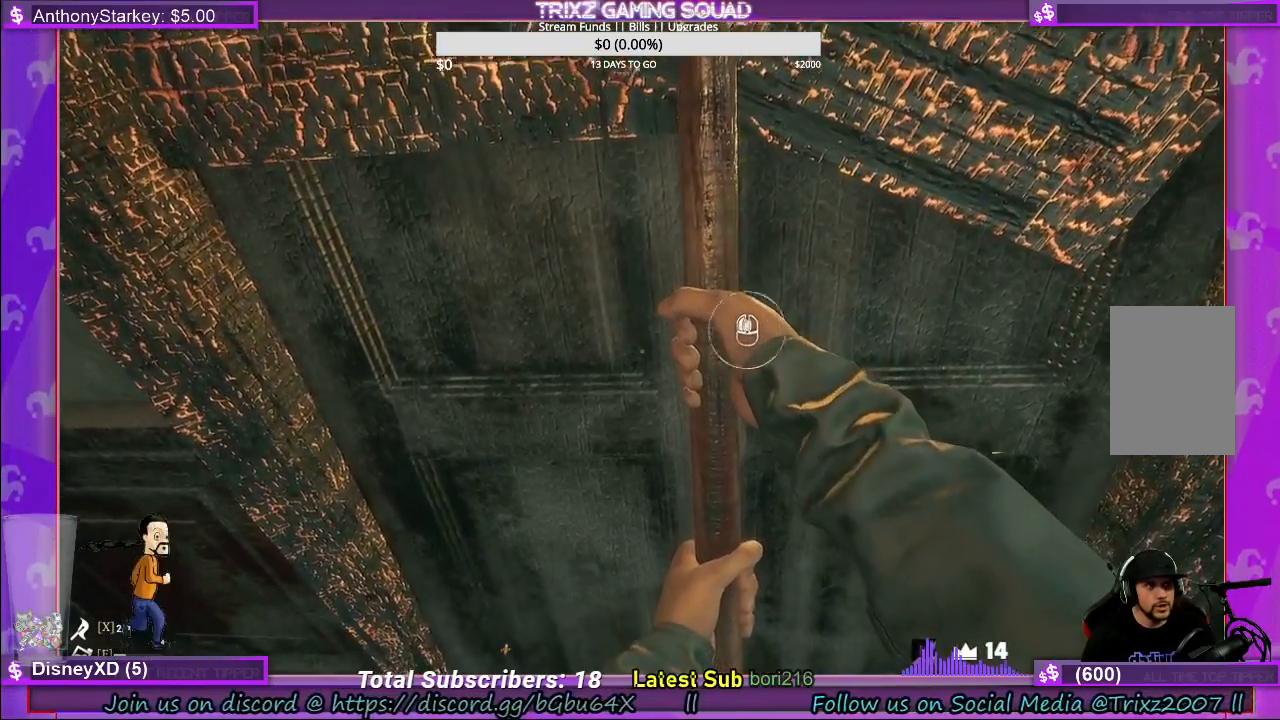
{"keys": [], "mouse": [], "events": [[67, "mouse_left", "down"], [167, "mouse_left", "up"], [234, "mouse_left", "down"], [334, "mouse_left", "up"], [400, "mouse_left", "down"], [484, "mouse_left", "up"]]}
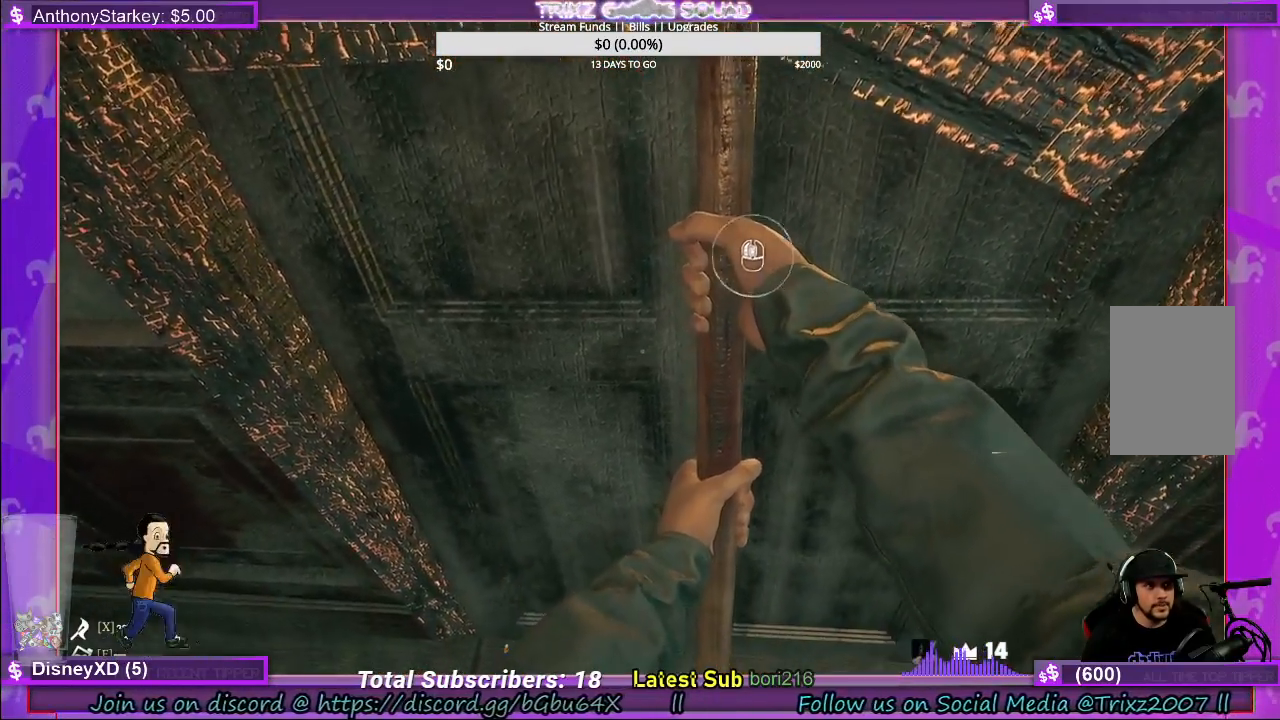
{"keys": [], "mouse": [], "events": [[67, "mouse_left", "down"], [167, "mouse_left", "up"], [234, "mouse_left", "down"], [317, "mouse_left", "up"], [417, "mouse_left", "down"], [484, "mouse_left", "up"]]}
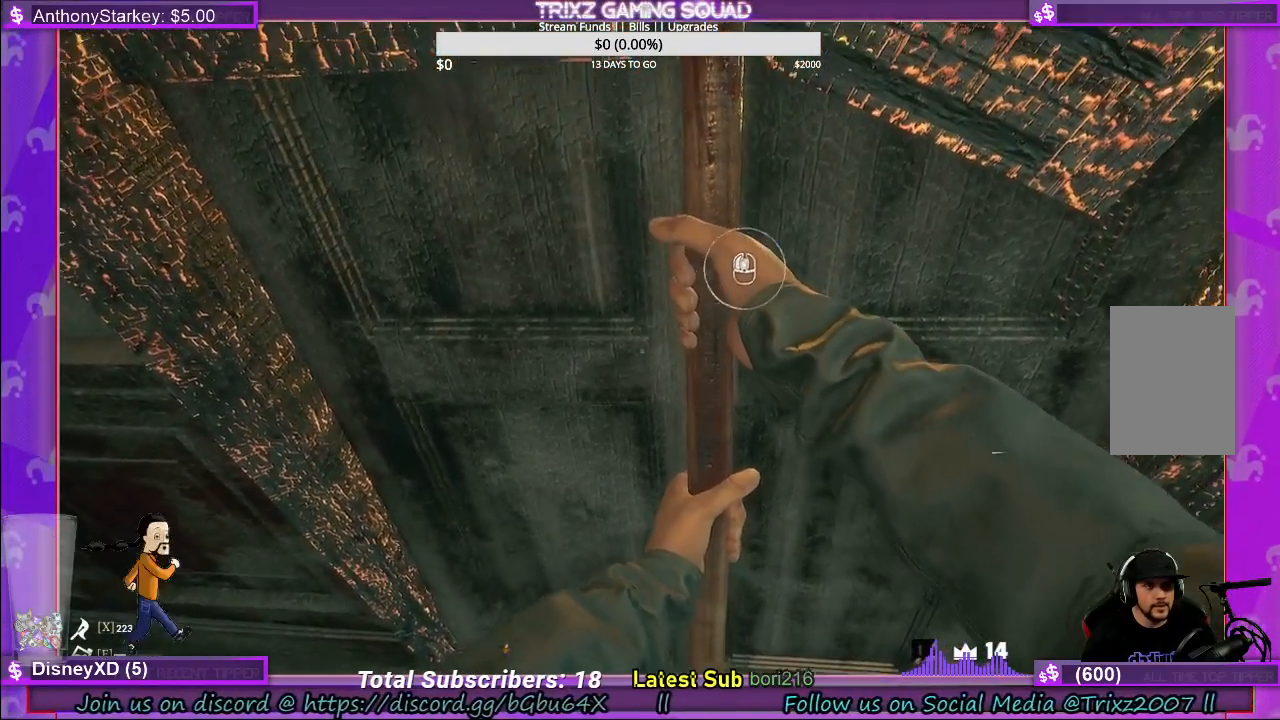
{"keys": [], "mouse": [], "events": [[84, "mouse_left", "down"], [167, "mouse_left", "up"], [250, "mouse_left", "down"], [334, "mouse_left", "up"], [417, "mouse_left", "down"], [500, "mouse_left", "up"]]}
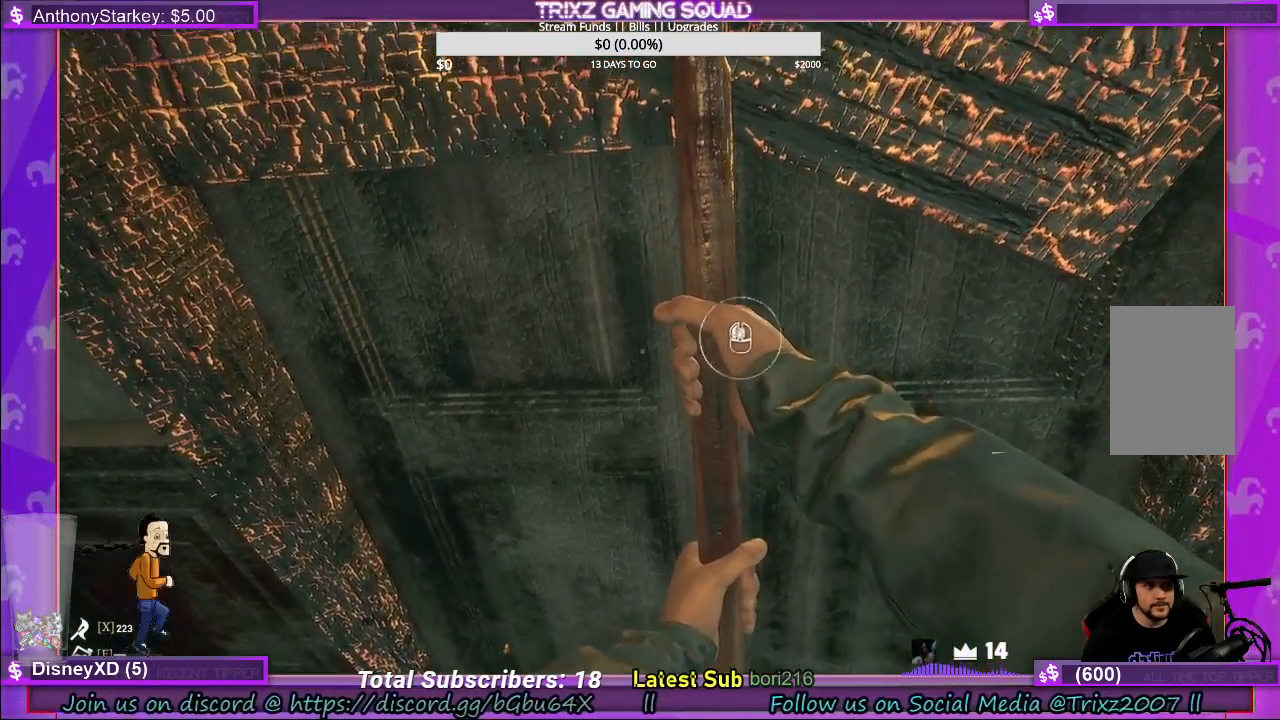
{"keys": [], "mouse": ["left"], "events": [[84, "mouse_left", "down"], [167, "mouse_left", "up"], [250, "mouse_left", "down"], [350, "mouse_left", "up"], [417, "mouse_left", "down"]]}
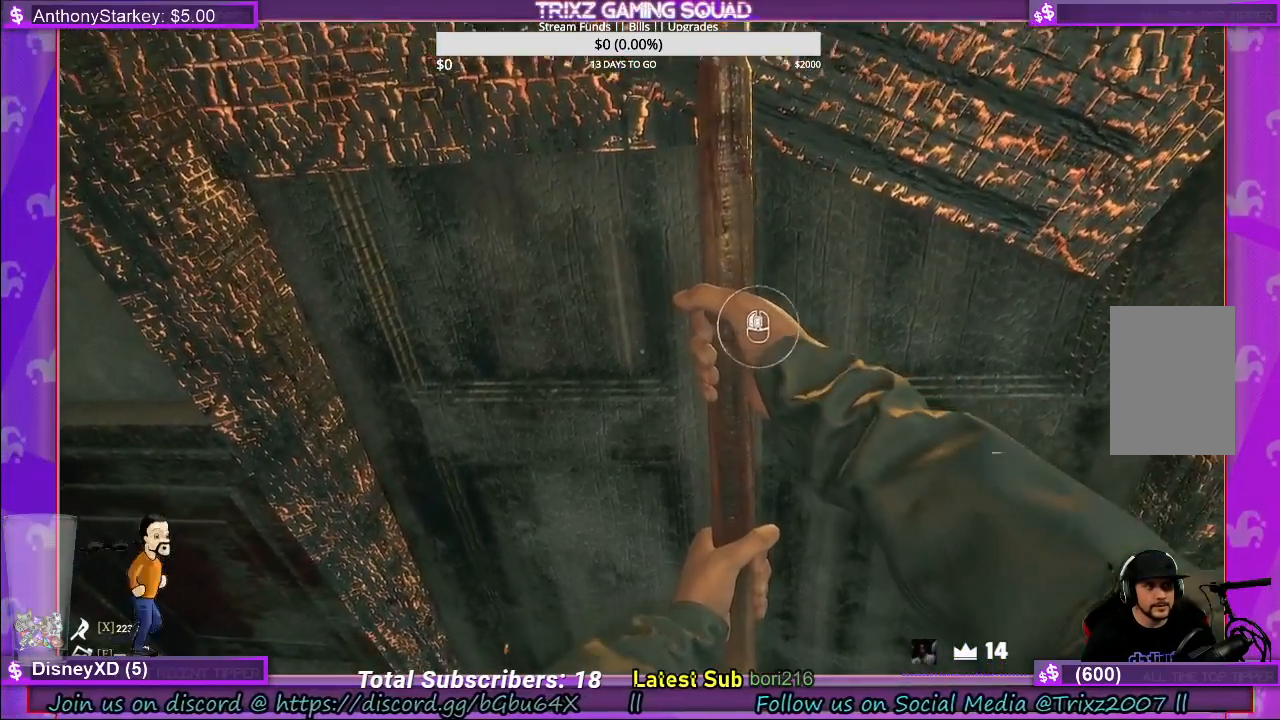
{"keys": [], "mouse": ["left"], "events": [[17, "mouse_left", "up"], [100, "mouse_left", "down"], [184, "mouse_left", "up"], [267, "mouse_left", "down"], [350, "mouse_left", "up"], [417, "mouse_left", "down"]]}
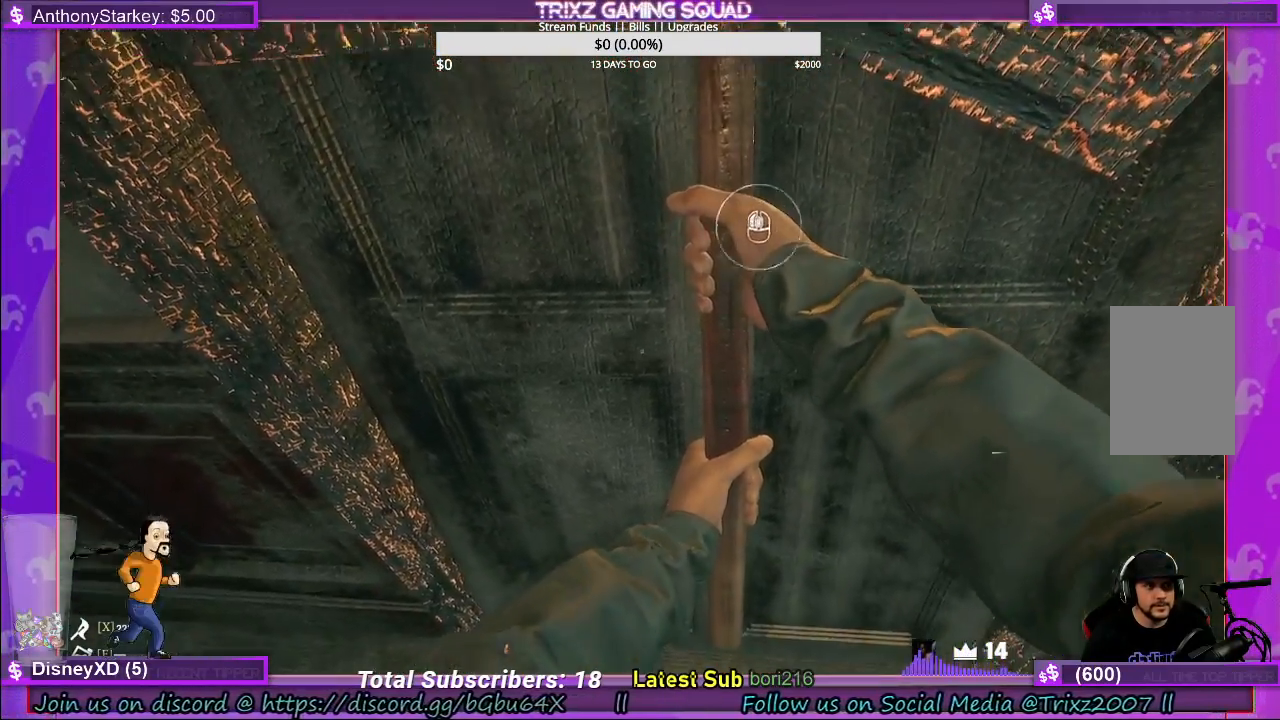
{"keys": [], "mouse": ["left"], "events": [[17, "mouse_left", "up"], [84, "mouse_left", "down"], [184, "mouse_left", "up"], [234, "mouse_left", "down"], [350, "mouse_left", "up"], [417, "mouse_left", "down"]]}
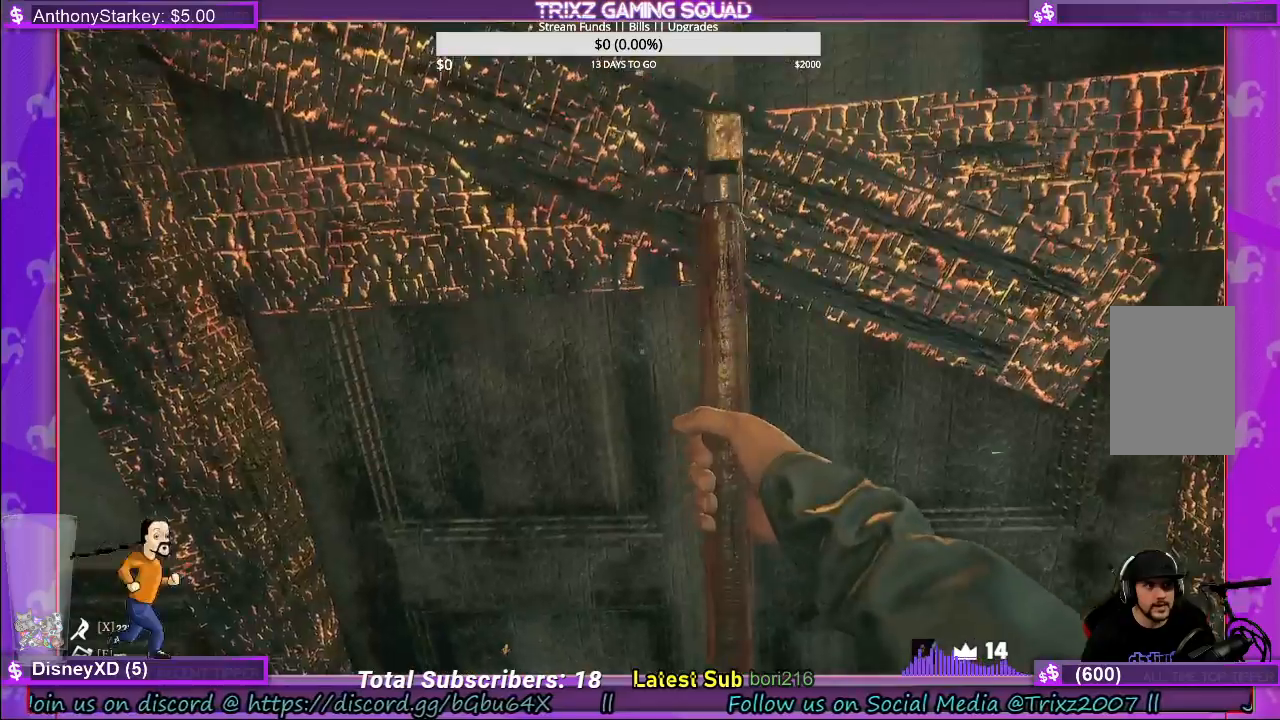
{"keys": [], "mouse": ["left"], "events": [[17, "mouse_left", "up"], [84, "mouse_left", "down"], [167, "mouse_left", "up"], [250, "mouse_left", "down"], [350, "mouse_left", "up"], [417, "mouse_left", "down"]]}
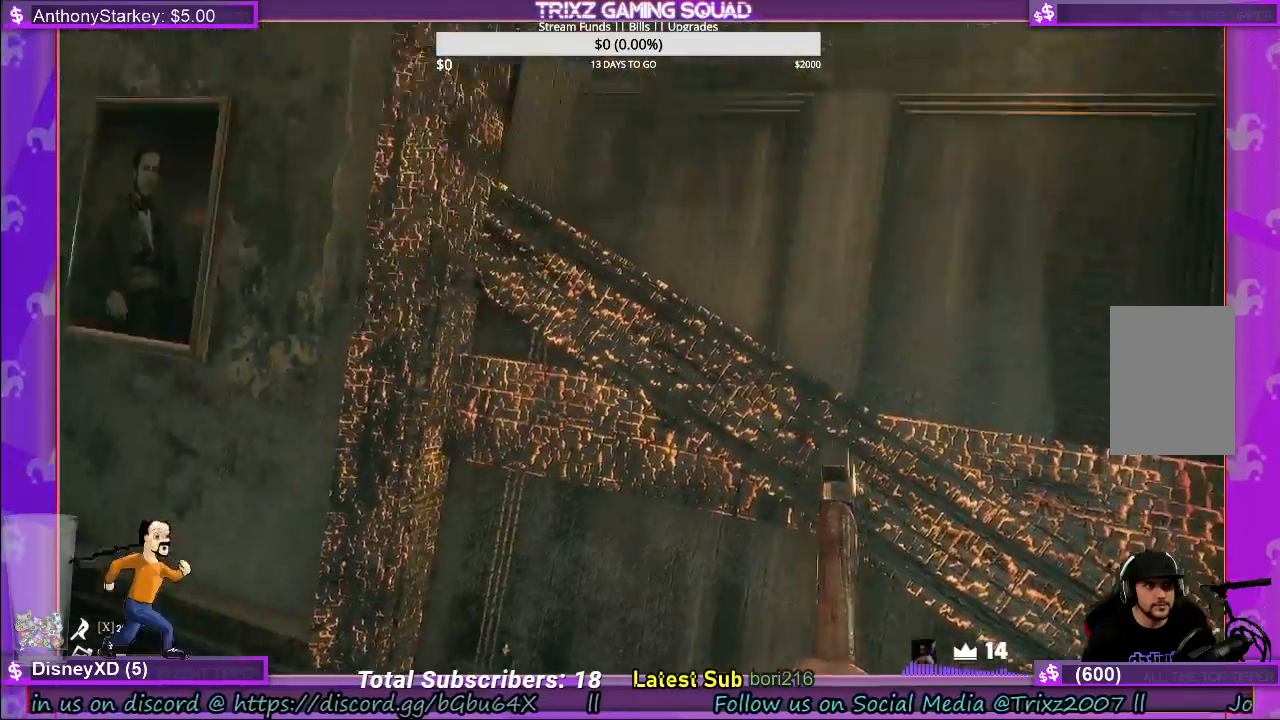
{"keys": [], "mouse": [], "events": [[34, "mouse_left", "up"], [134, "s", "down"], [300, "s", "up"], [334, "d", "down"], [384, "d", "up"]]}
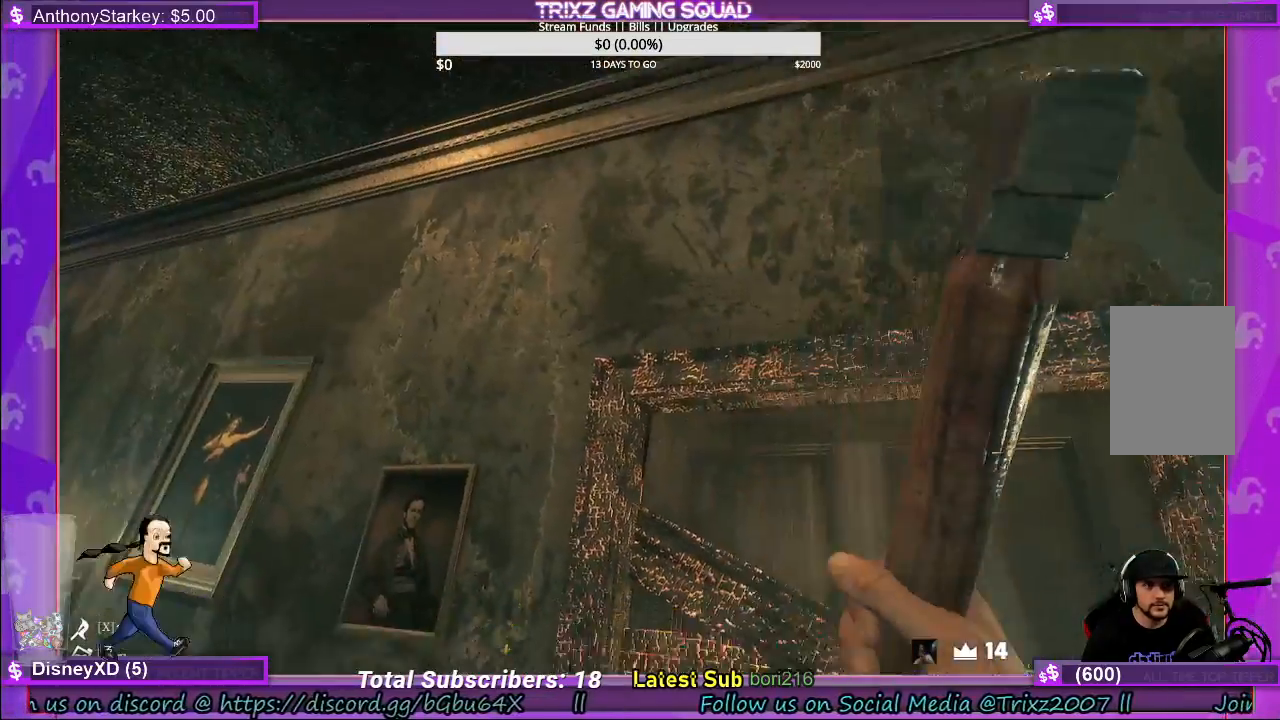
{"keys": ["d", "s"], "mouse": [], "events": [[400, "d", "down"], [400, "s", "down"]]}
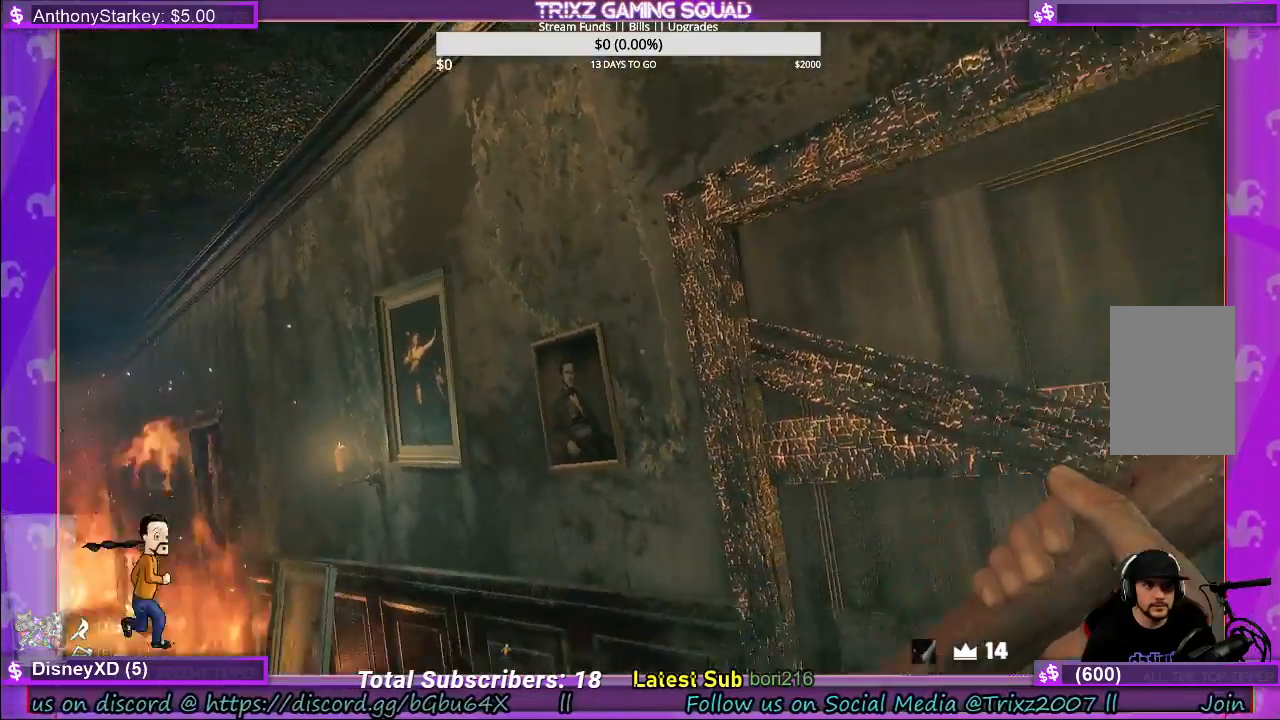
{"keys": [], "mouse": [], "events": [[34, "s", "up"], [50, "d", "up"]]}
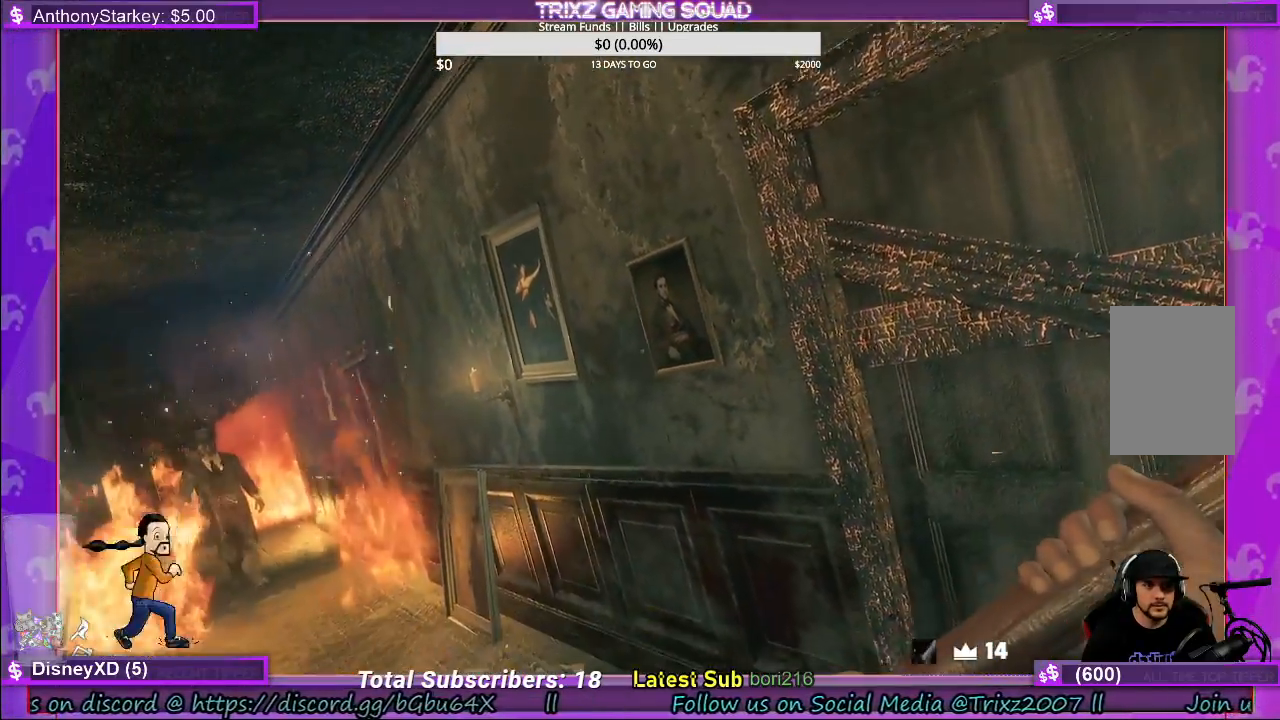
{"keys": [], "mouse": [], "events": []}
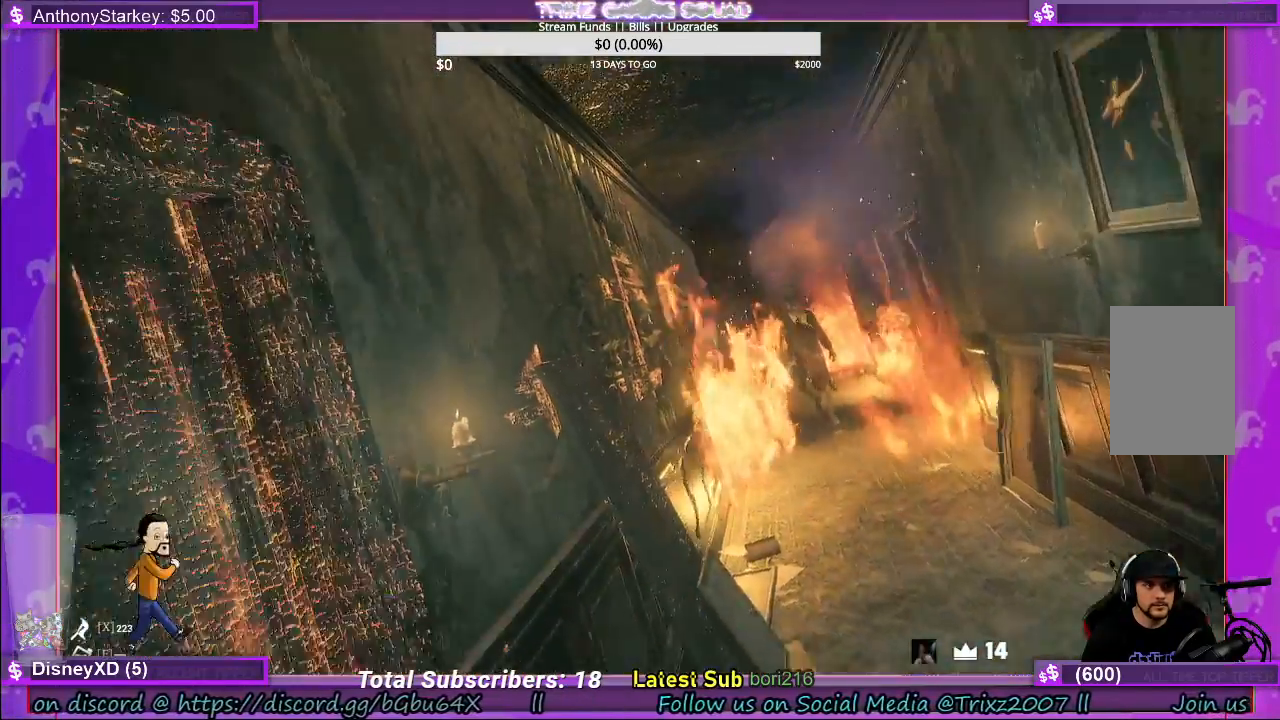
{"keys": [], "mouse": []}
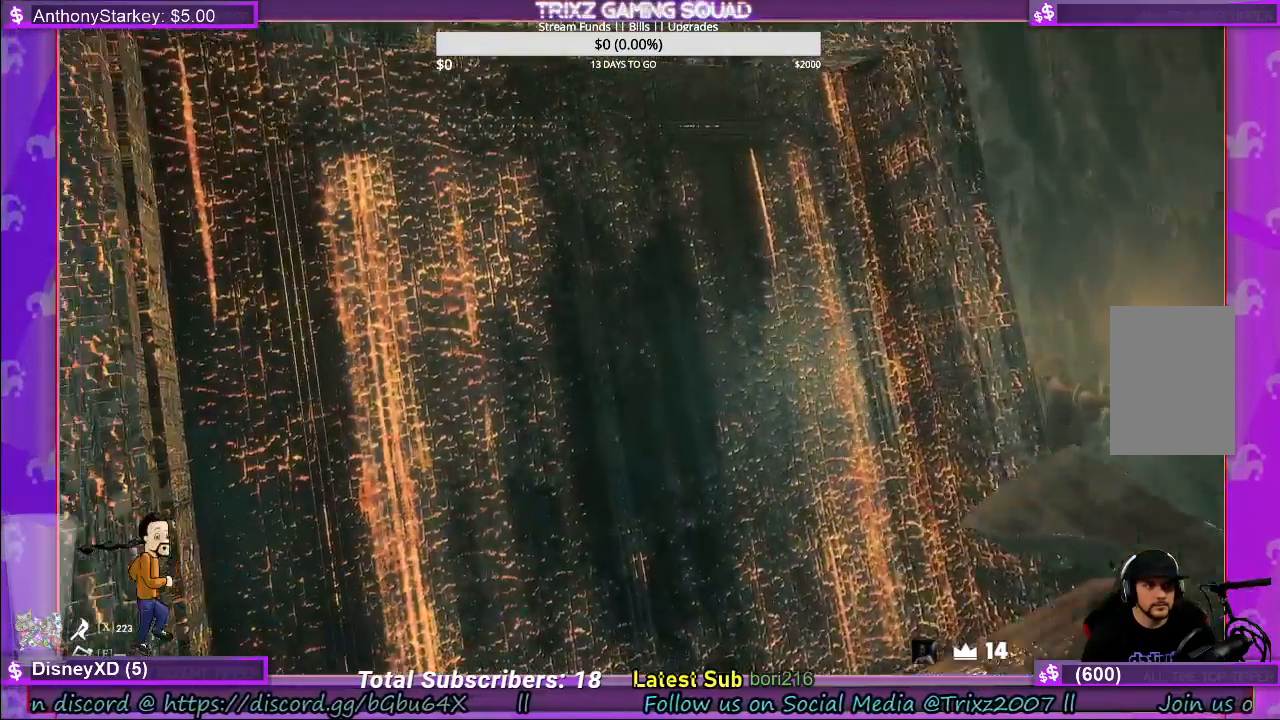
{"keys": [], "mouse": [], "events": []}
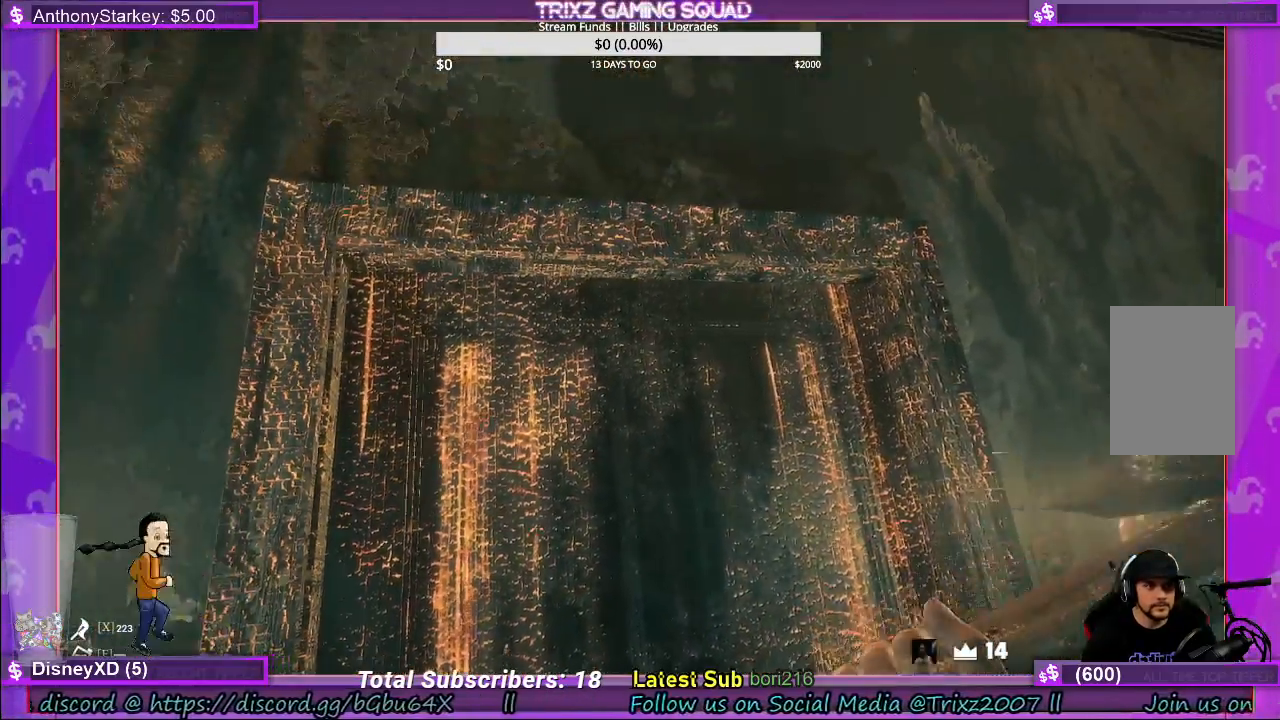
{"keys": [], "mouse": [], "events": []}
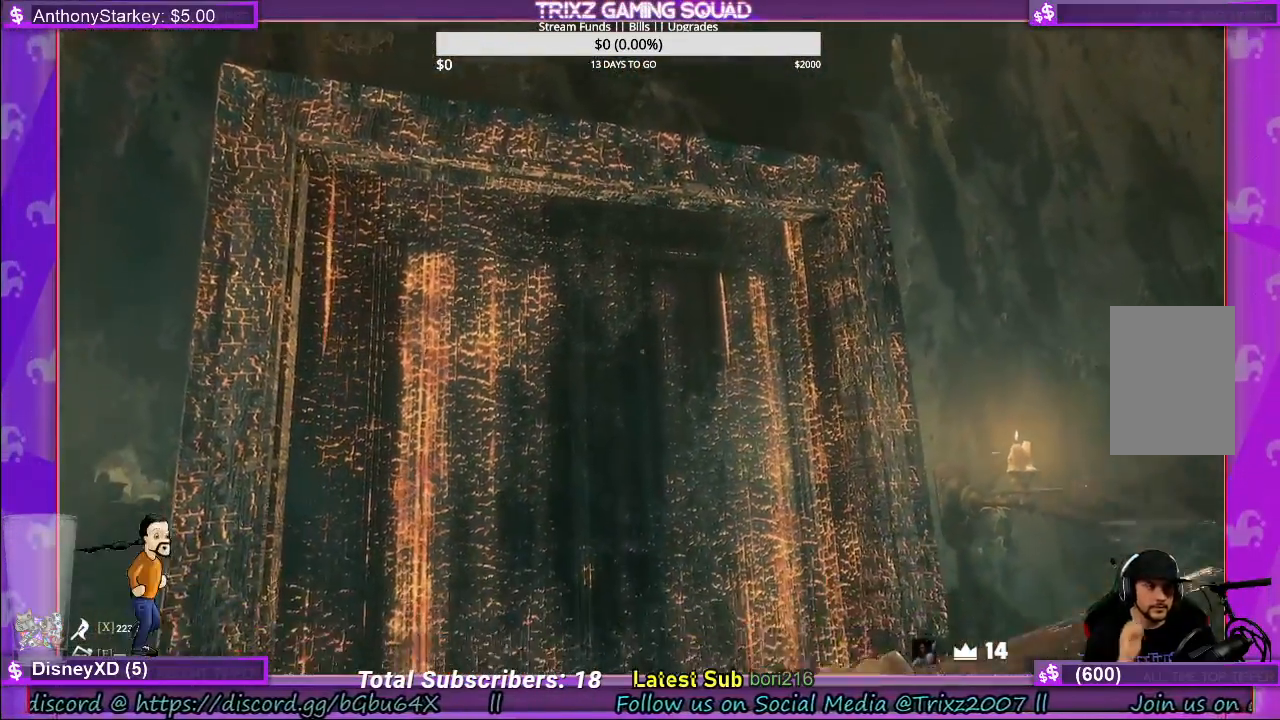
{"keys": [], "mouse": [], "events": []}